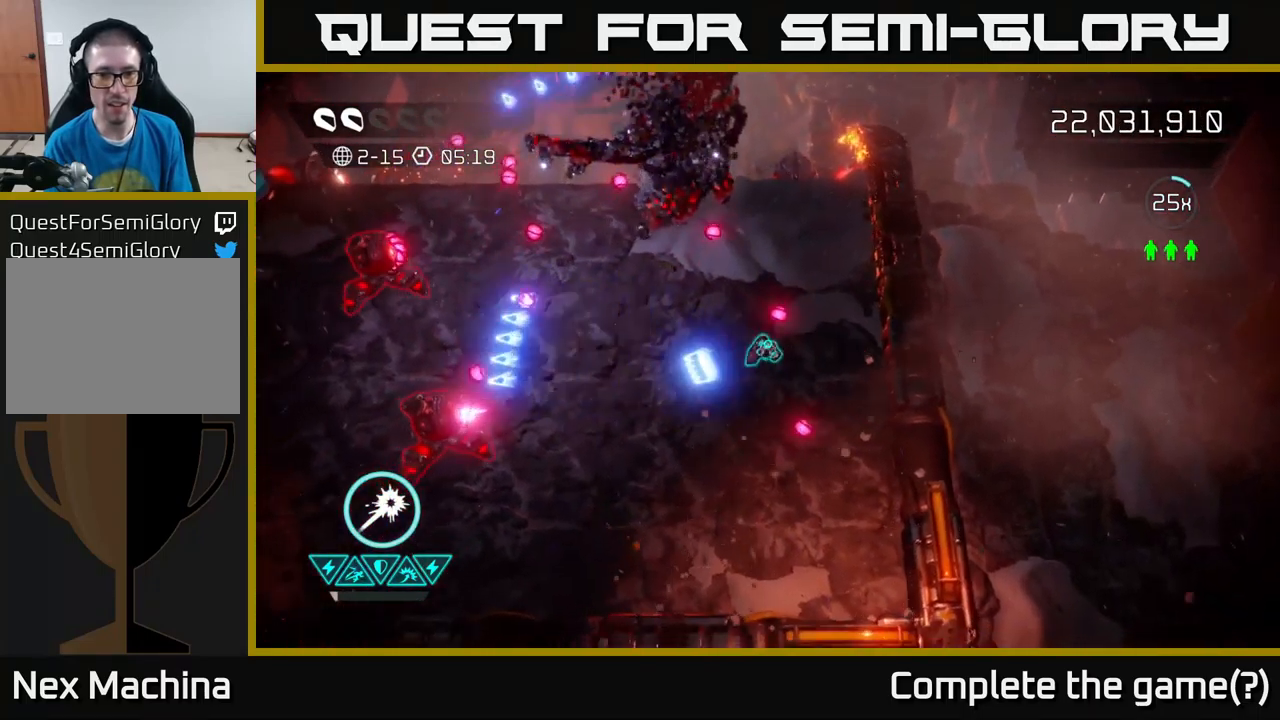
Gameplay with a controller (Xbox layout); each line is a JSON object with the inputs held at the frame after it. "events" lists button and stick changes between this image and that frame as [ms after this image, input, new state], when the widget could be followed in between.
{"buttons": [], "left_stick": "down", "right_stick": "up-left", "events": [[384, "left_stick", "down"], [450, "right_stick", "up-left"]]}
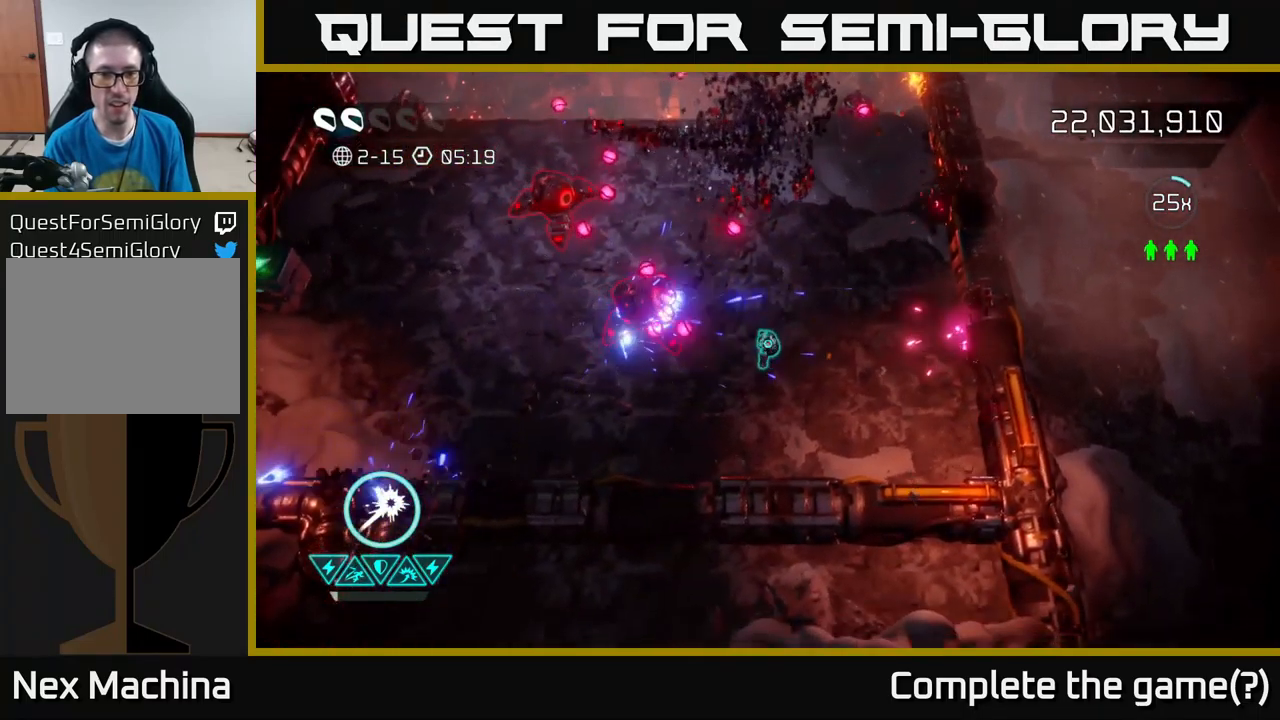
{"buttons": ["R2"], "left_stick": "down-left", "right_stick": "up", "events": [[201, "right_stick", "up"], [217, "left_stick", "down-left"], [367, "R2", "down"]]}
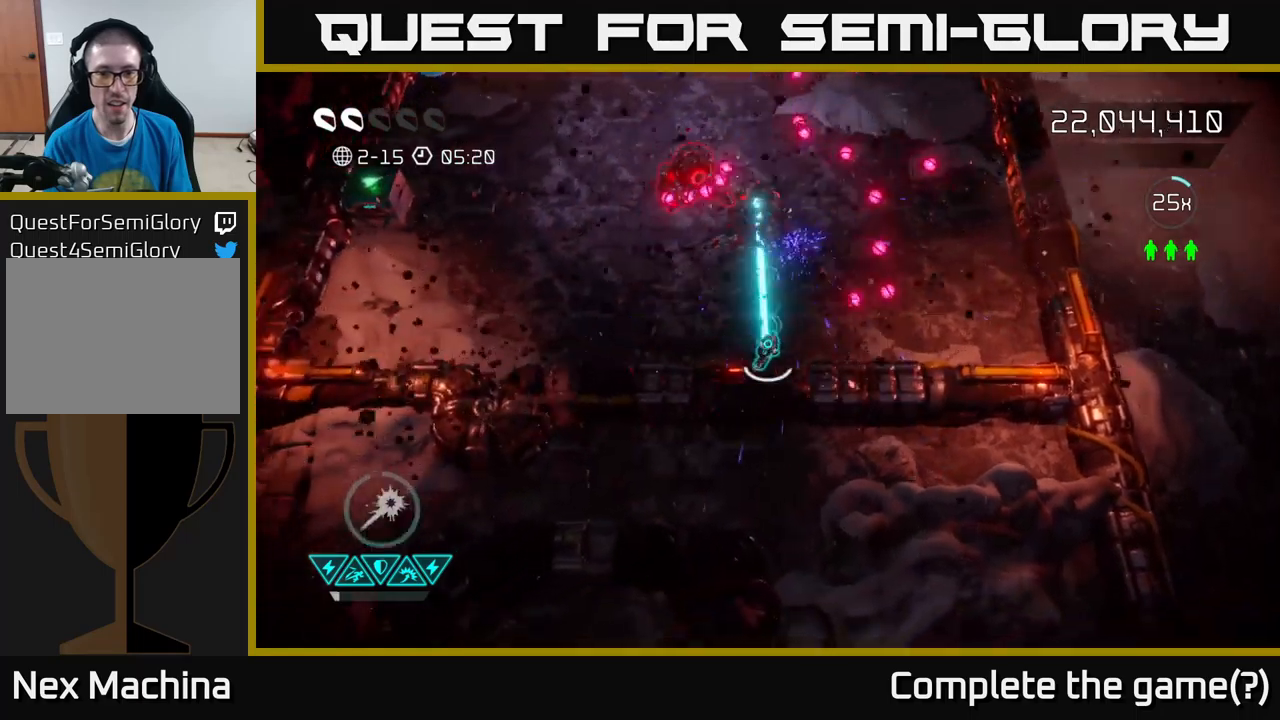
{"buttons": ["R2"], "left_stick": "left", "right_stick": "up-right", "events": [[66, "left_stick", "left"], [450, "right_stick", "up-right"]]}
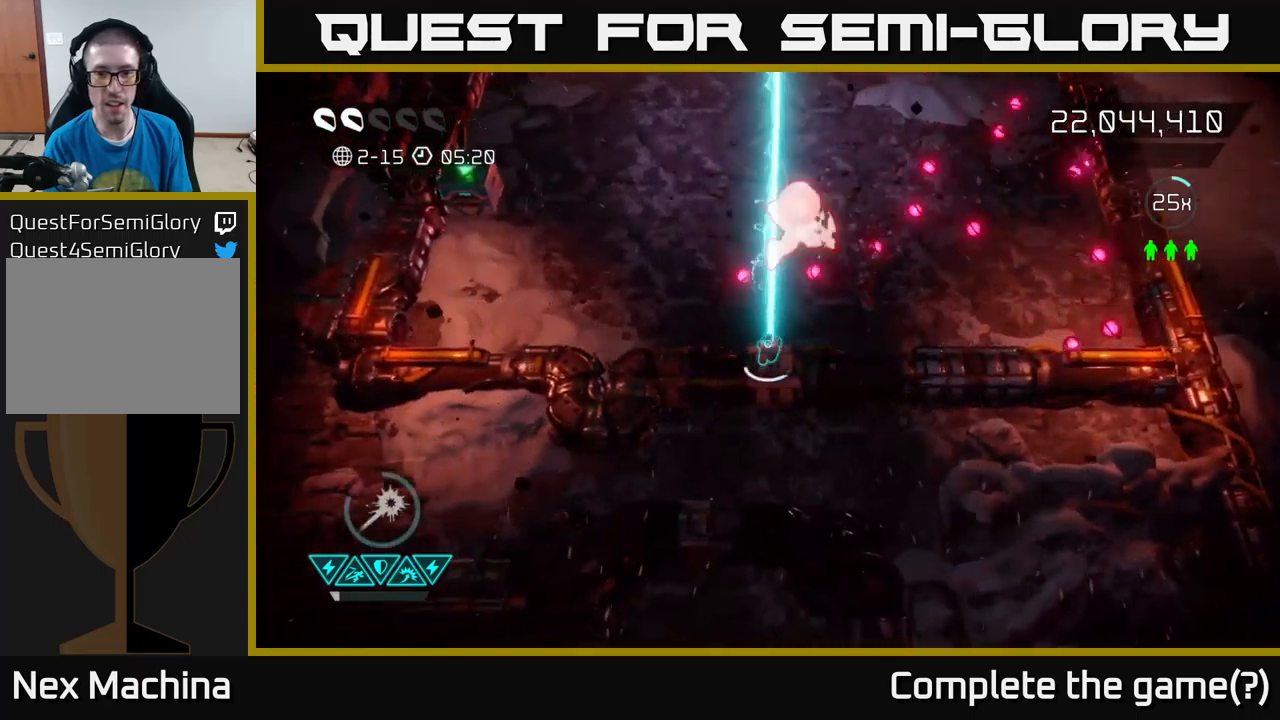
{"buttons": [], "left_stick": "left", "right_stick": "up-right", "events": [[16, "left_stick", "down"], [83, "left_stick", "right"], [150, "left_stick", "up-right"], [283, "left_stick", "up-left"], [400, "R2", "up"], [483, "left_stick", "left"]]}
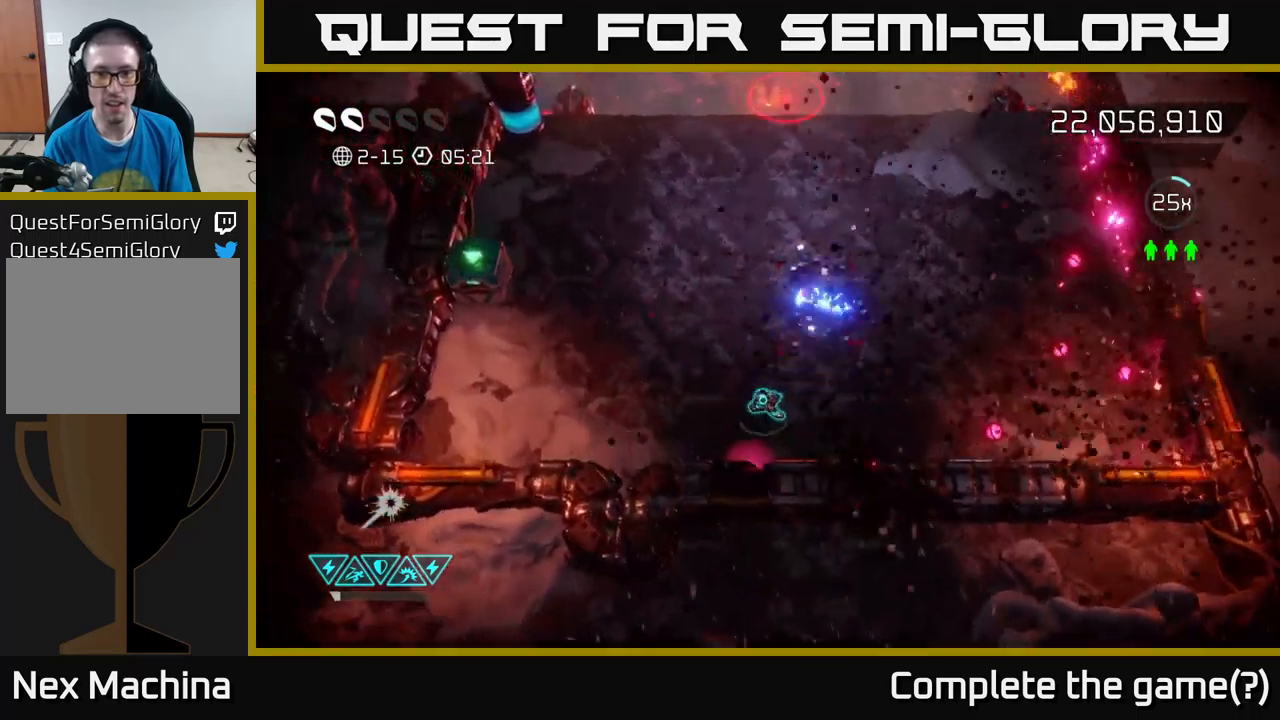
{"buttons": [], "left_stick": "left", "right_stick": "up-left", "events": [[66, "right_stick", "up"], [166, "right_stick", "up-left"]]}
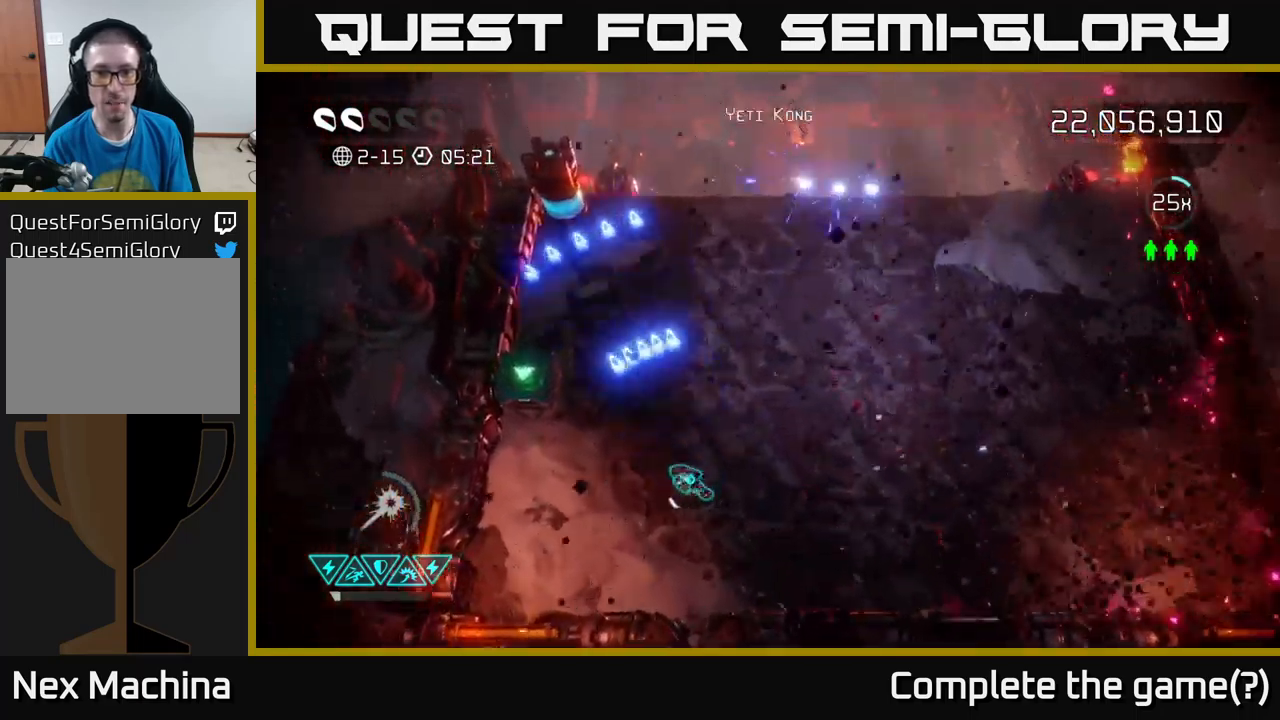
{"buttons": [], "left_stick": "up-right", "right_stick": "up-right", "events": [[116, "left_stick", "up-left"], [300, "right_stick", "up-right"], [316, "left_stick", "right"], [483, "left_stick", "up-right"]]}
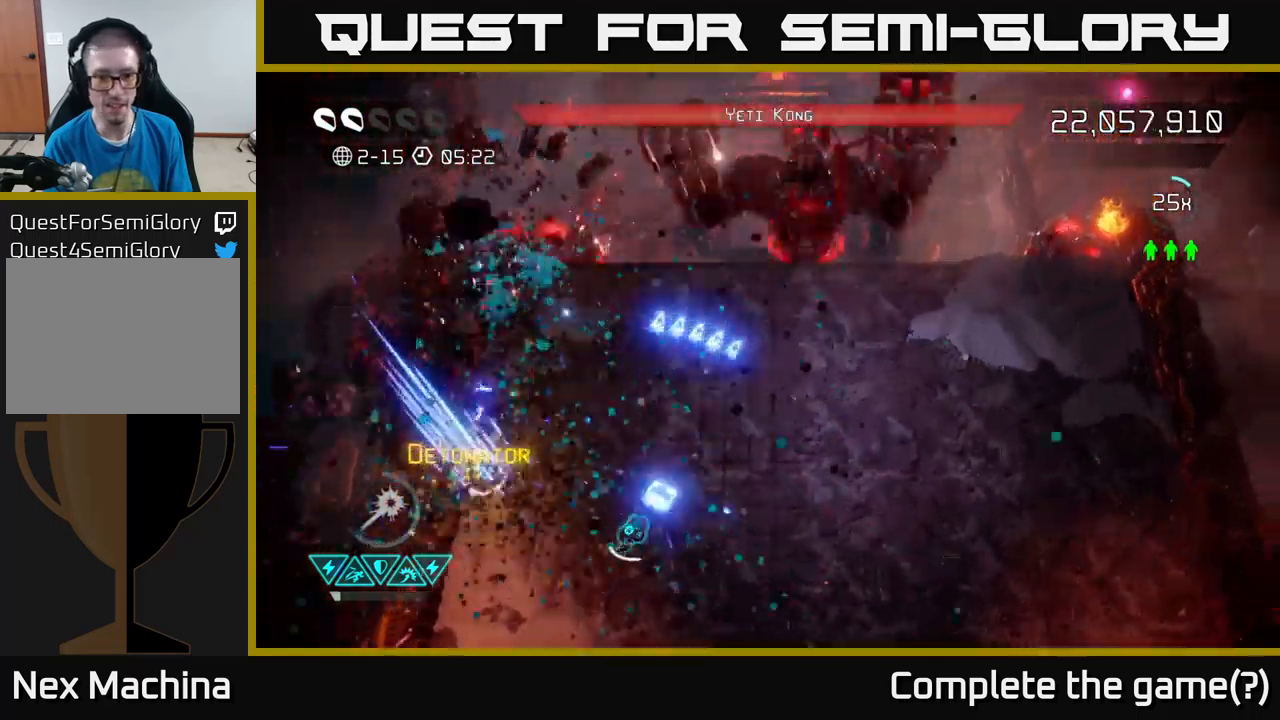
{"buttons": [], "left_stick": "up-left", "right_stick": "up-right", "events": [[33, "left_stick", "up"], [100, "left_stick", "up-left"], [250, "left_stick", "up-right"], [433, "left_stick", "up-left"]]}
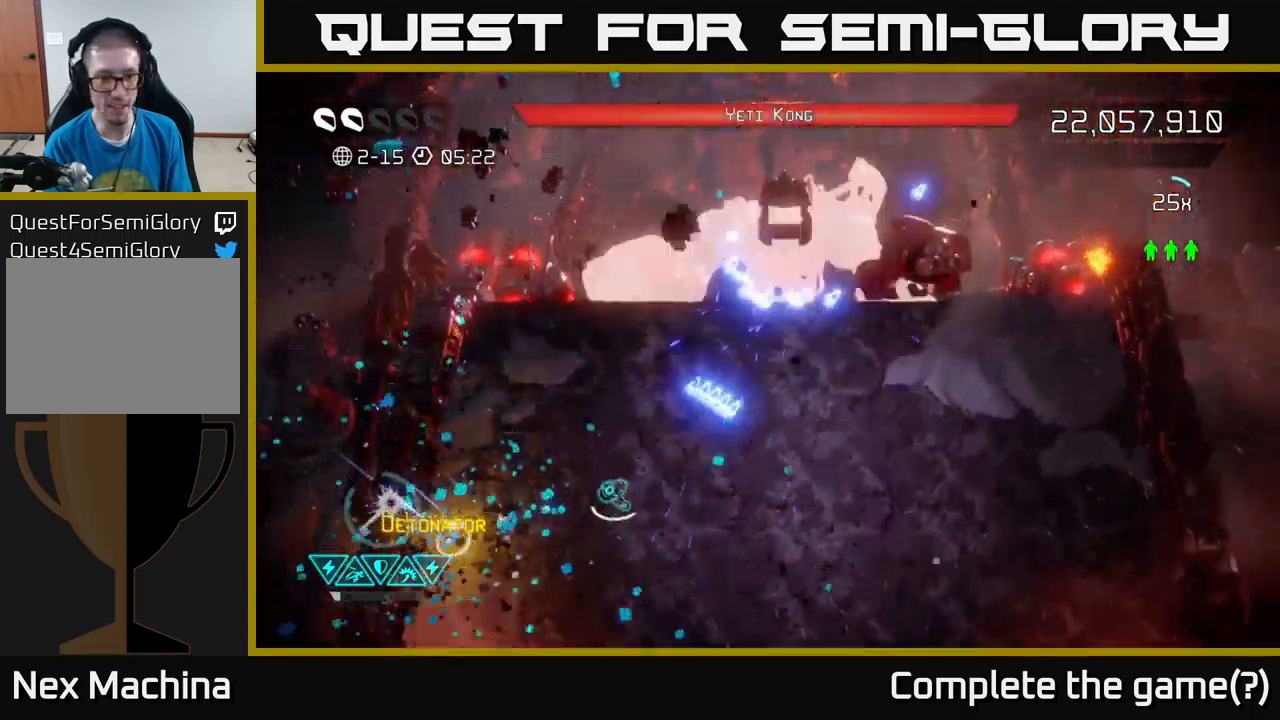
{"buttons": [], "left_stick": "up-right", "right_stick": "up-right", "events": [[66, "left_stick", "down-right"], [250, "left_stick", "down-left"], [300, "left_stick", "center"], [433, "left_stick", "up-right"]]}
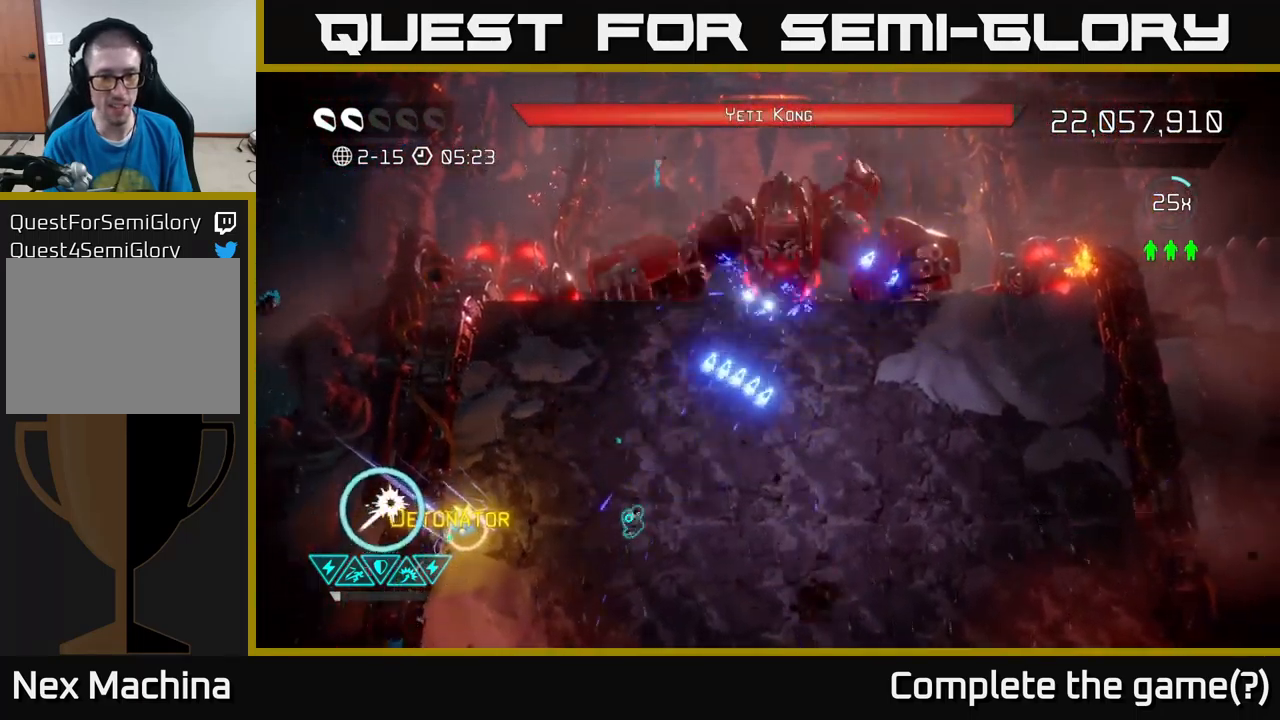
{"buttons": ["R2"], "left_stick": "center", "right_stick": "up-right", "events": [[133, "R2", "down"], [183, "left_stick", "center"], [350, "left_stick", "left"], [500, "left_stick", "center"]]}
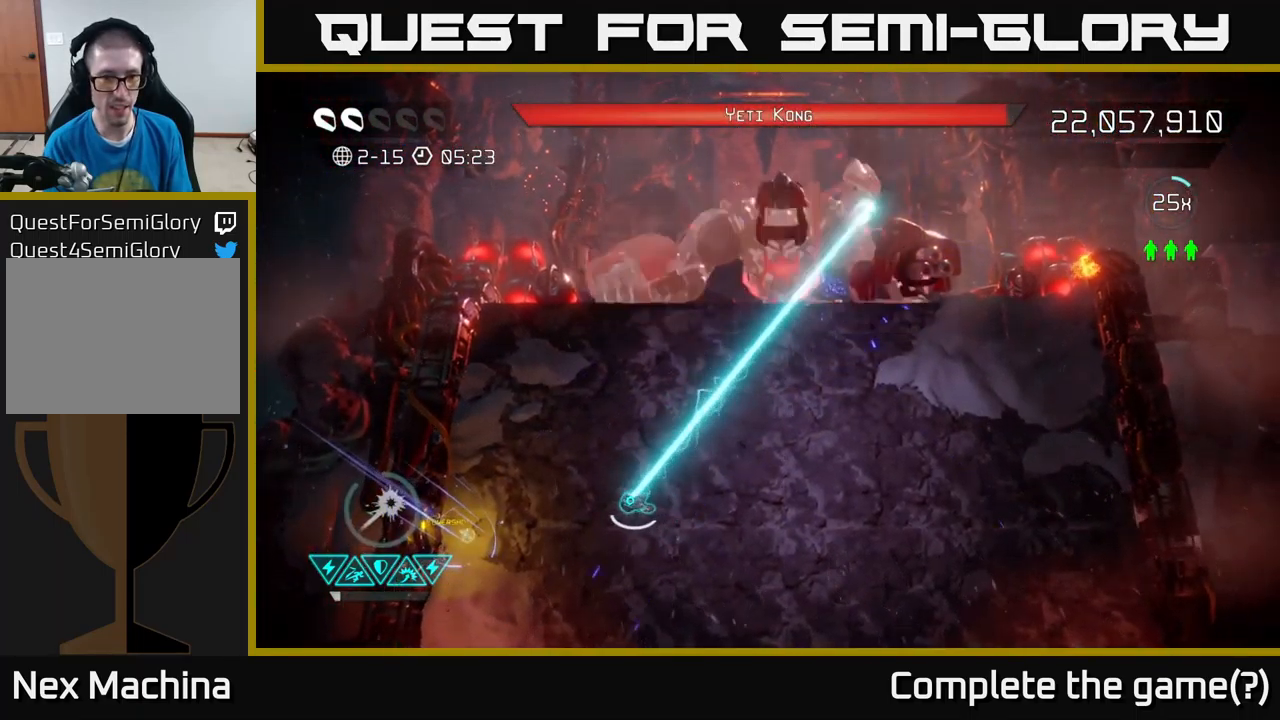
{"buttons": ["R2"], "left_stick": "up-left", "right_stick": "up-right", "events": [[383, "left_stick", "up-left"]]}
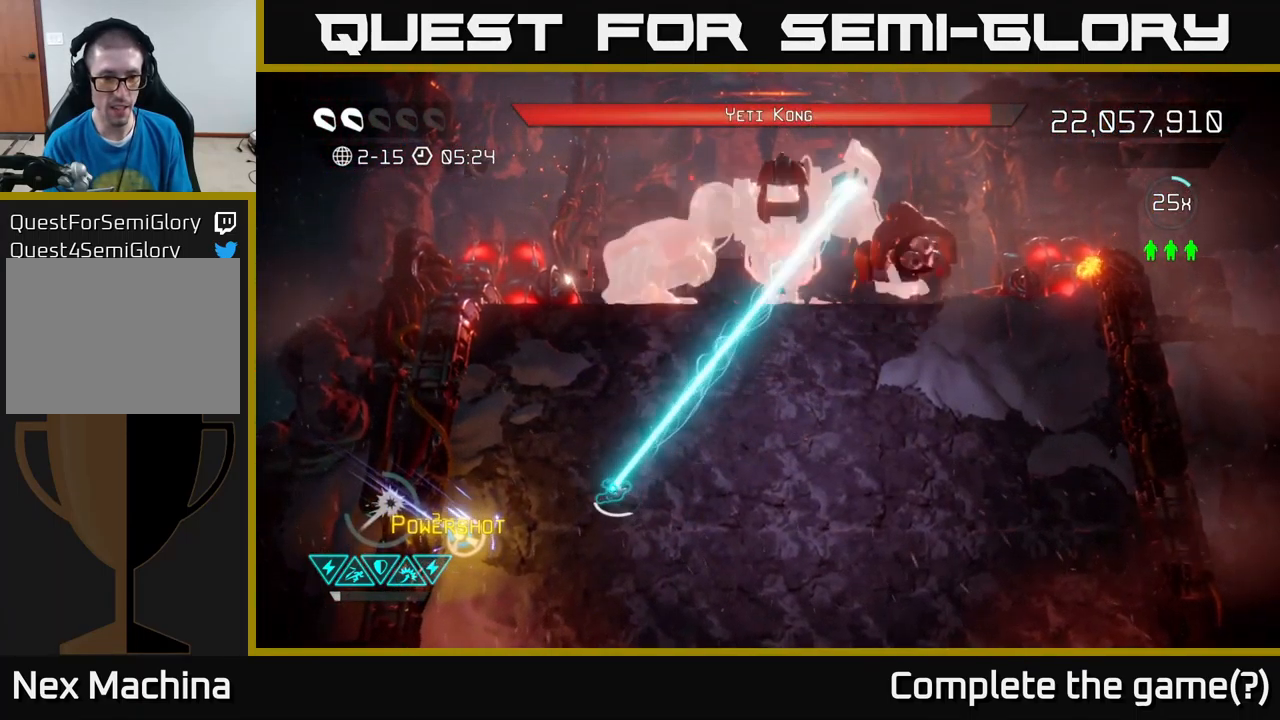
{"buttons": ["R2"], "left_stick": "left", "right_stick": "up-right", "events": [[50, "left_stick", "center"], [183, "left_stick", "left"]]}
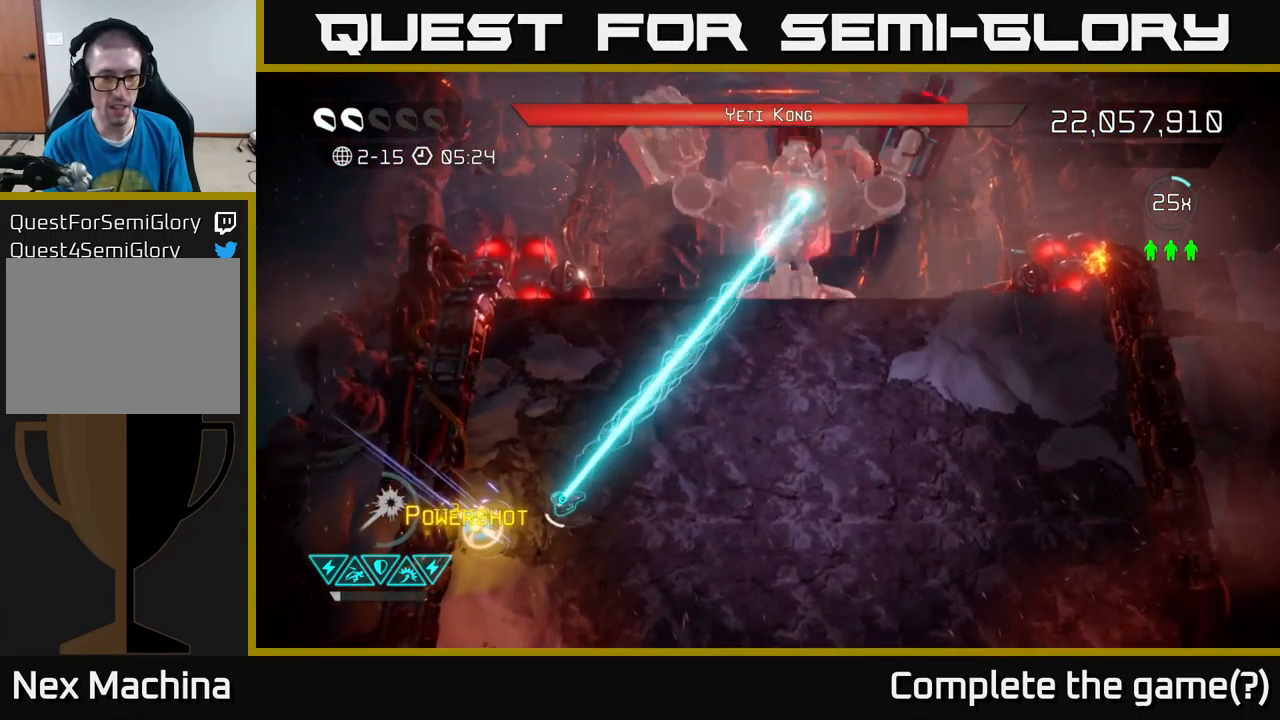
{"buttons": ["R2"], "left_stick": "right", "right_stick": "up-right", "events": [[400, "left_stick", "right"]]}
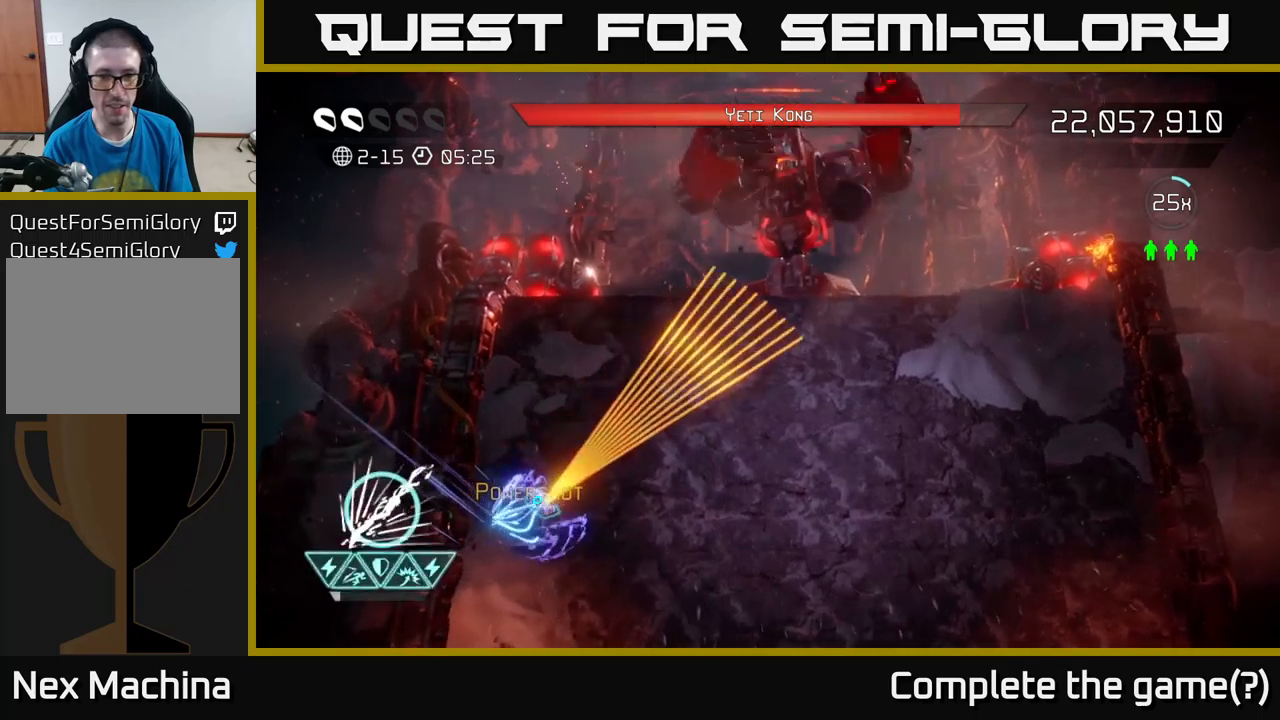
{"buttons": ["R2"], "left_stick": "up", "right_stick": "up-right", "events": [[17, "left_stick", "down-right"], [250, "left_stick", "up-right"], [483, "left_stick", "up"]]}
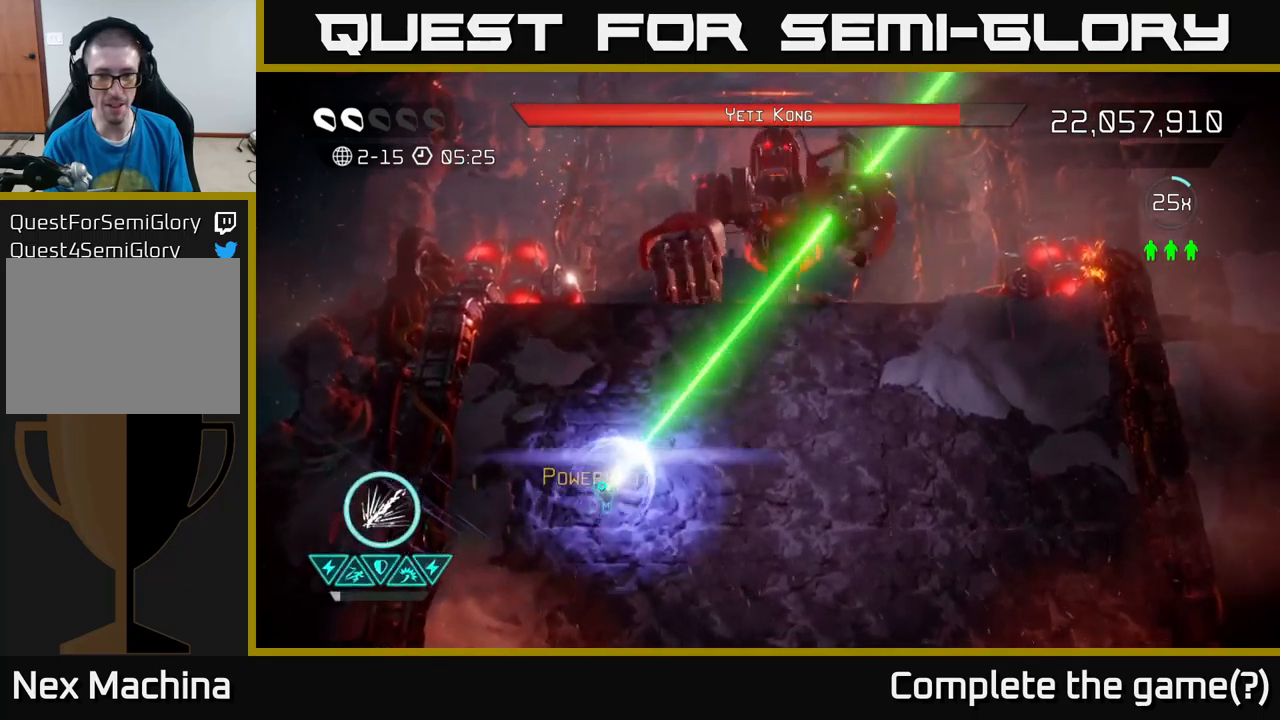
{"buttons": ["R2"], "left_stick": "down-right", "right_stick": "up", "events": [[83, "R2", "up"], [83, "left_stick", "down"], [300, "left_stick", "down-right"], [383, "right_stick", "center"], [433, "R2", "down"], [483, "right_stick", "up"]]}
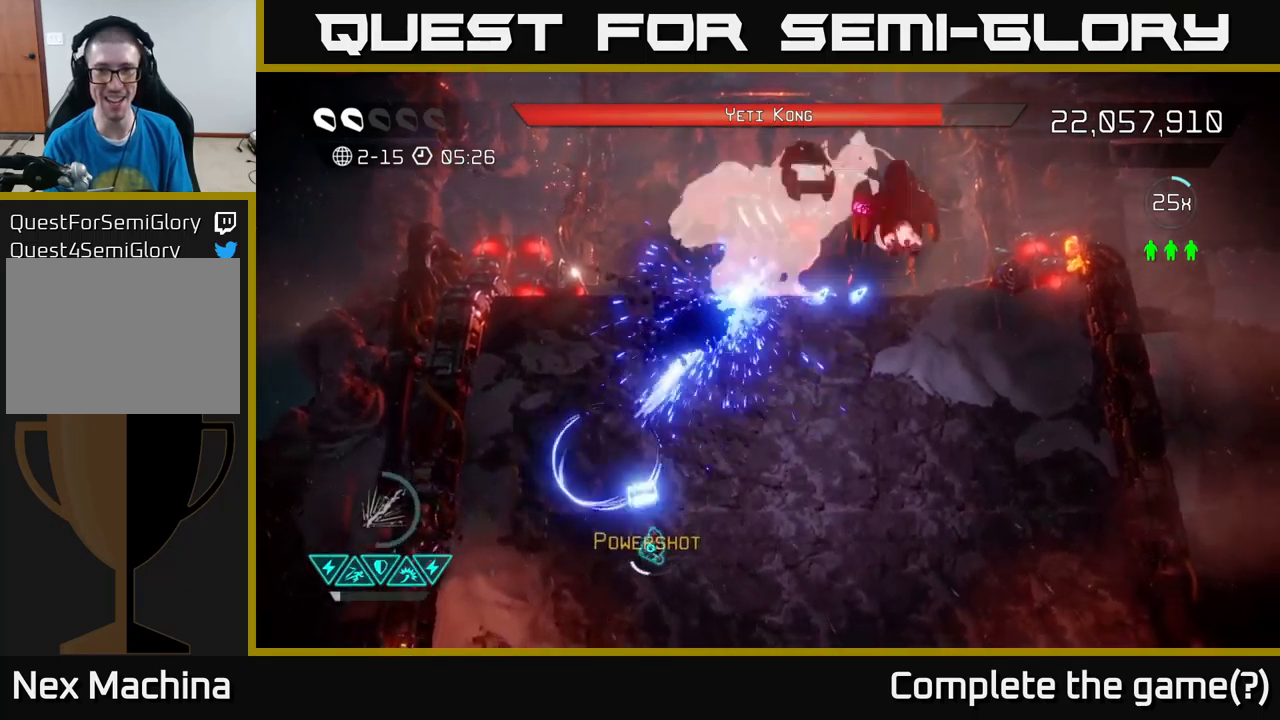
{"buttons": ["R2"], "left_stick": "down-right", "right_stick": "up", "events": [[50, "left_stick", "right"], [333, "left_stick", "down-right"]]}
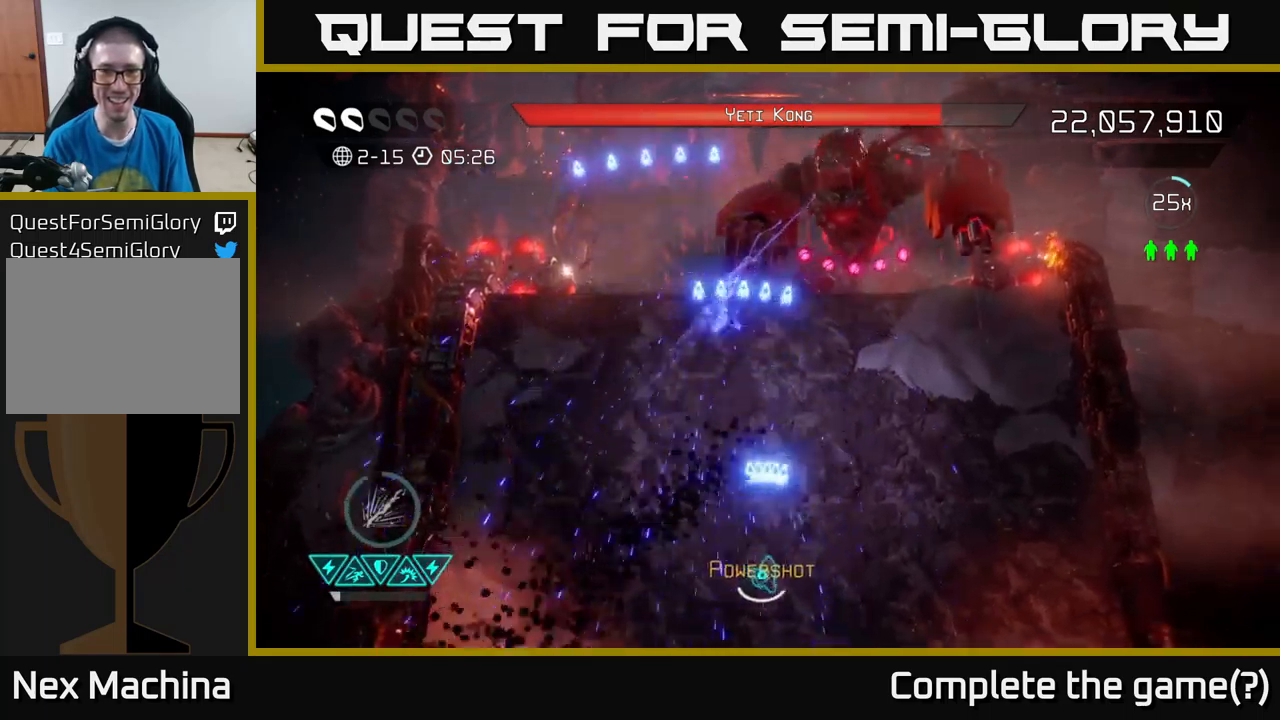
{"buttons": ["R2"], "left_stick": "up-right", "right_stick": "up", "events": [[250, "left_stick", "up"], [367, "left_stick", "up-right"]]}
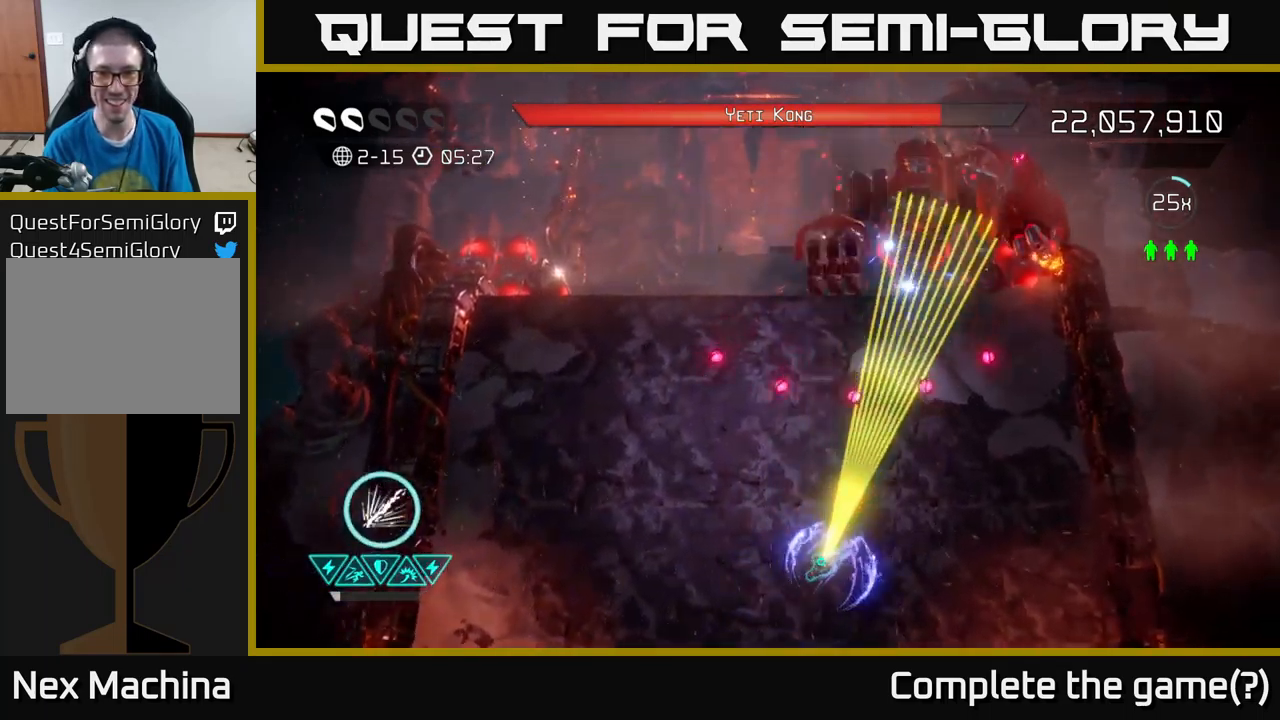
{"buttons": ["R2"], "left_stick": "down-left", "right_stick": "up", "events": [[117, "left_stick", "up-left"], [283, "left_stick", "up-right"], [367, "R2", "up"], [417, "left_stick", "up-left"], [500, "R2", "down"], [500, "left_stick", "down-left"]]}
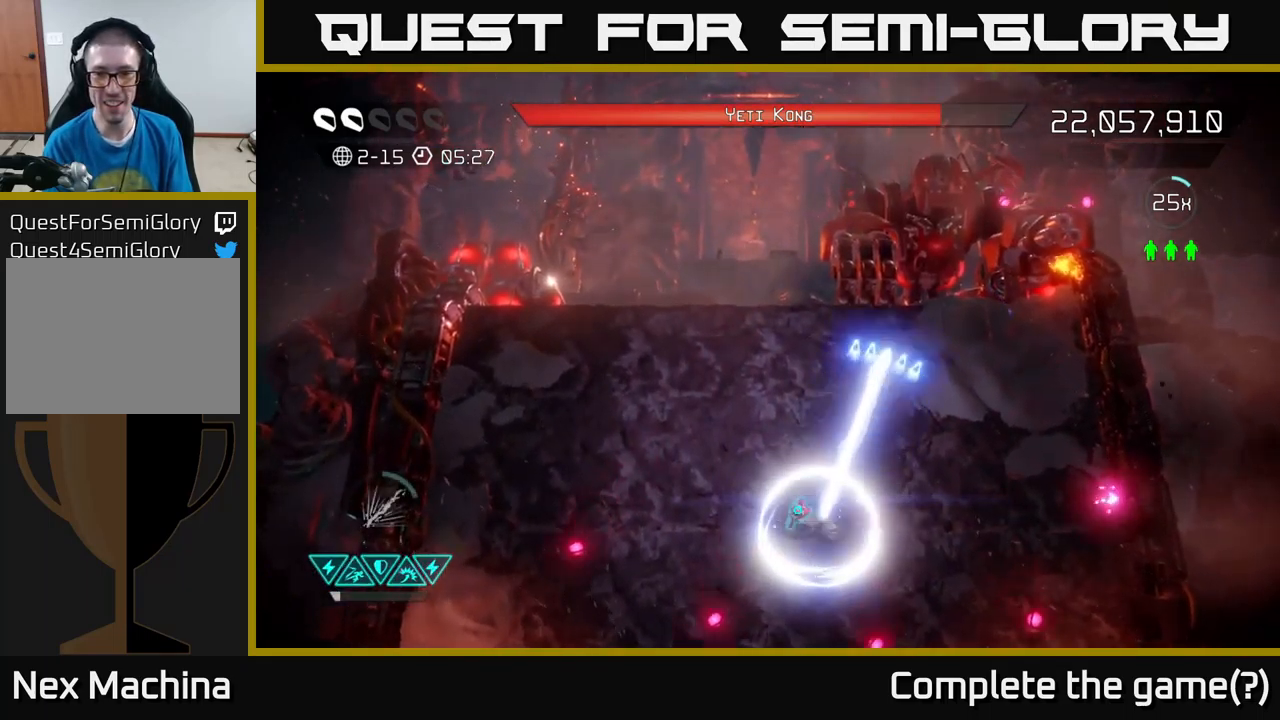
{"buttons": ["R2"], "left_stick": "center", "right_stick": "up", "events": [[17, "left_stick", "down"], [317, "left_stick", "center"]]}
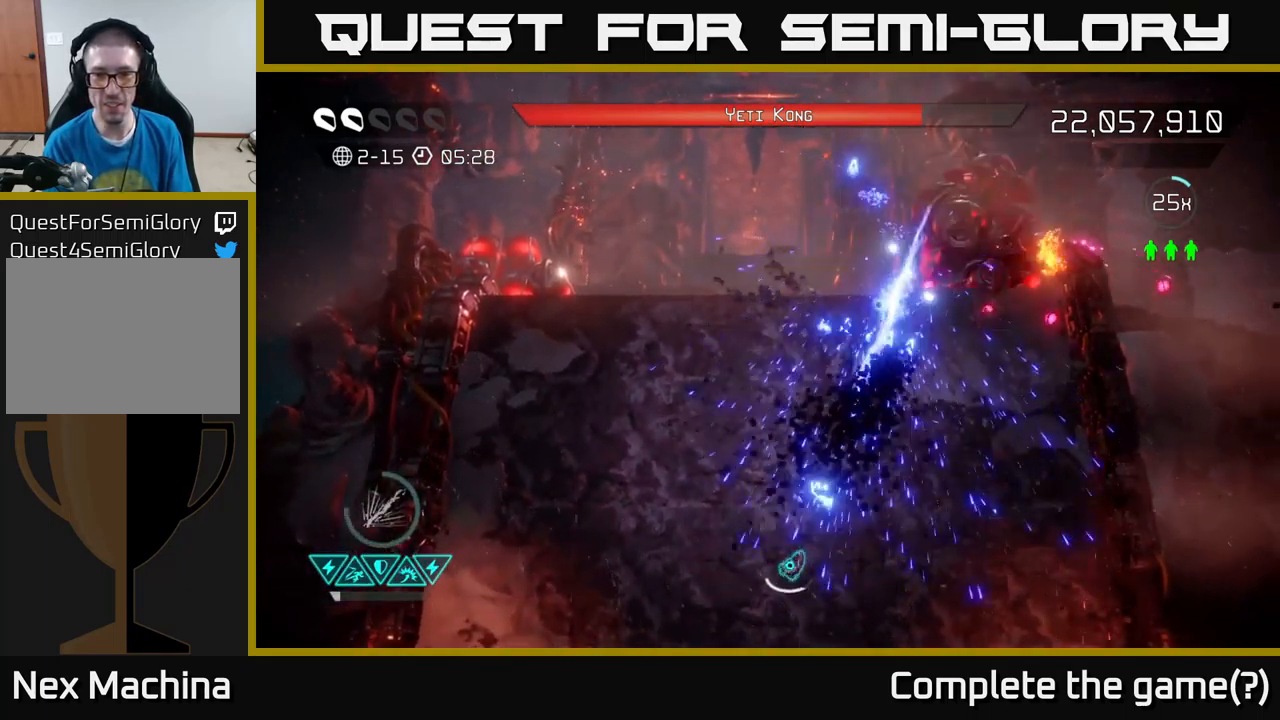
{"buttons": ["R2"], "left_stick": "up", "right_stick": "up", "events": [[17, "left_stick", "down-left"], [67, "left_stick", "down"], [350, "left_stick", "right"], [483, "left_stick", "up"]]}
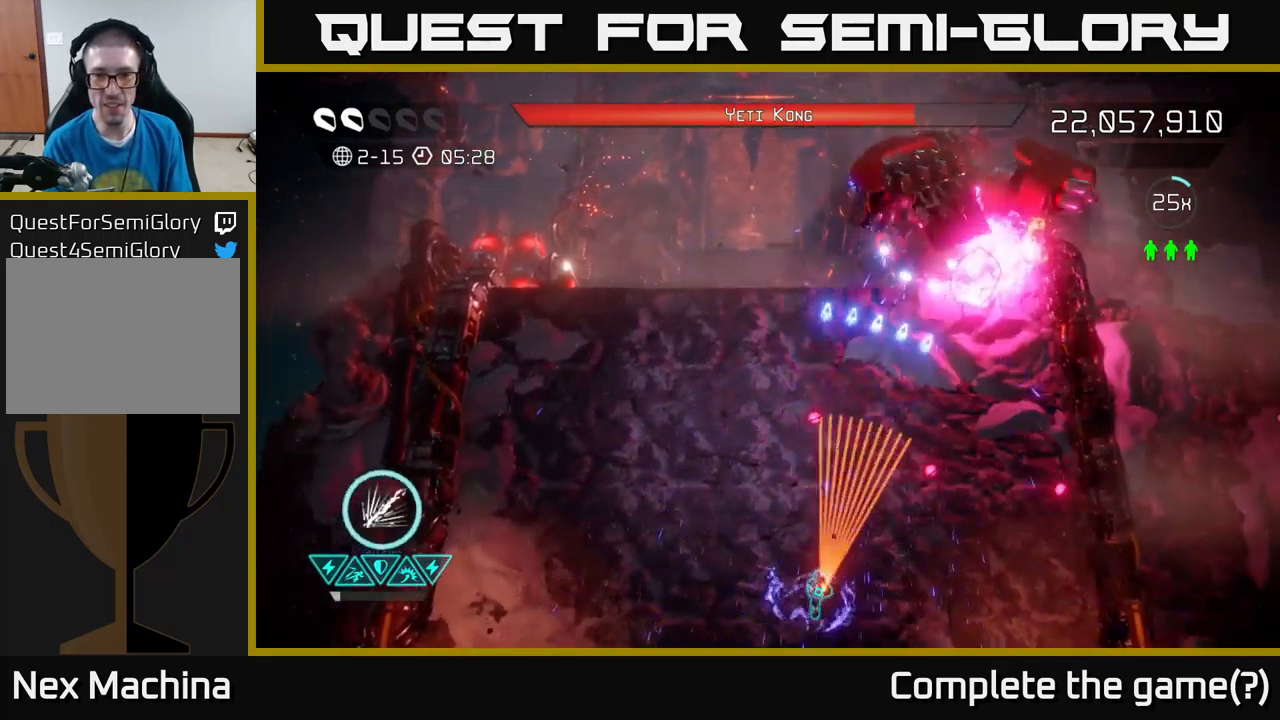
{"buttons": ["R2"], "left_stick": "left", "right_stick": "up", "events": [[367, "left_stick", "center"], [433, "left_stick", "left"]]}
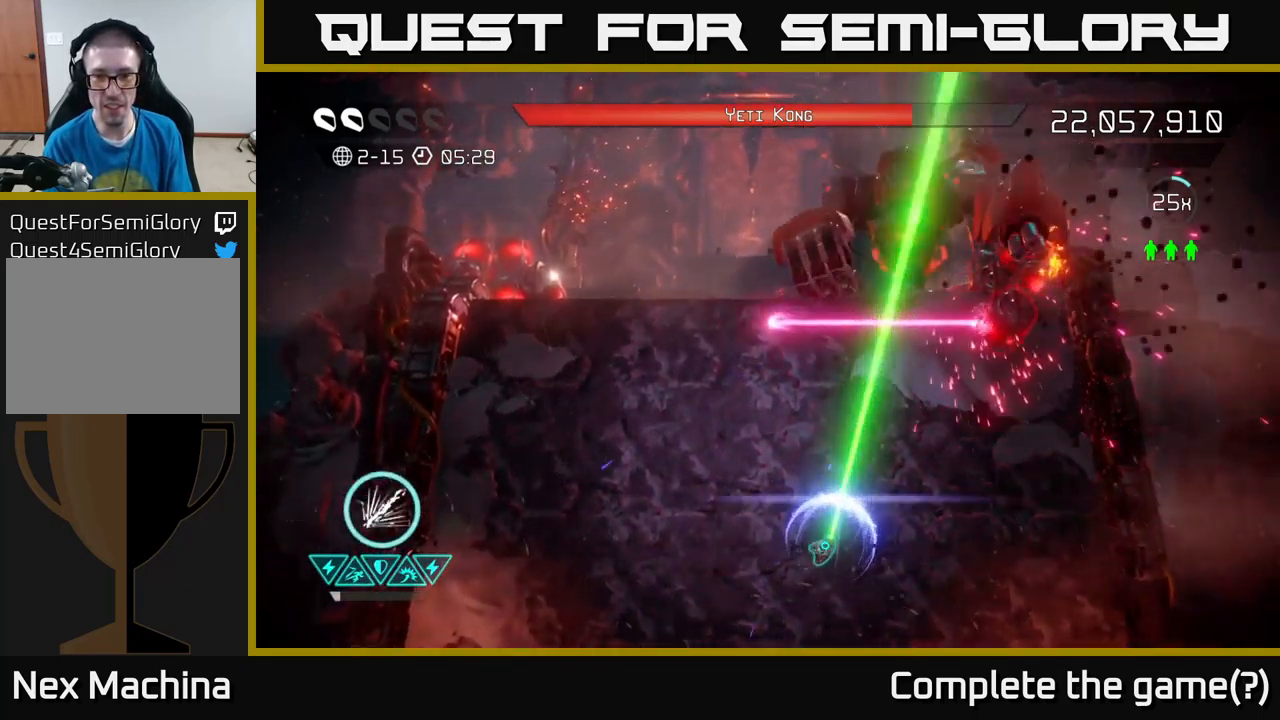
{"buttons": ["R2"], "left_stick": "down-left", "right_stick": "up", "events": [[50, "left_stick", "center"], [133, "left_stick", "down-left"], [167, "R2", "up"], [383, "R2", "down"]]}
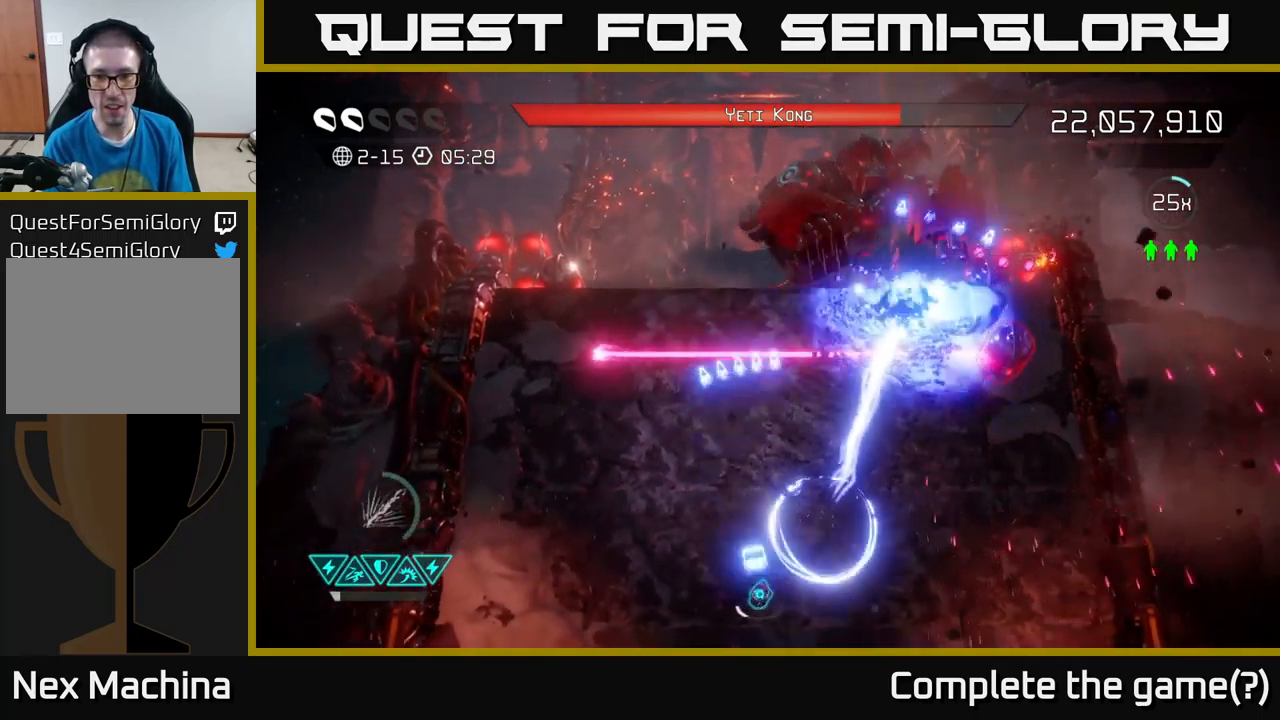
{"buttons": ["R2"], "left_stick": "right", "right_stick": "up", "events": [[100, "left_stick", "down-right"], [167, "left_stick", "right"]]}
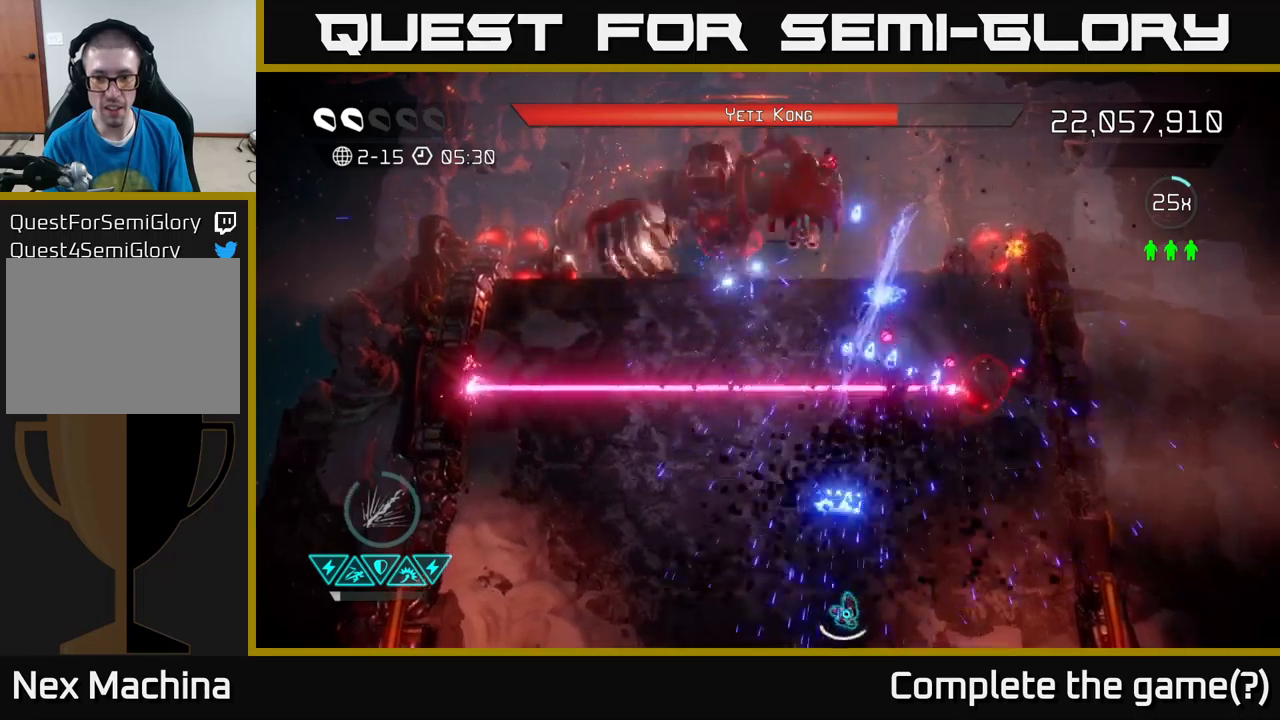
{"buttons": ["R2"], "left_stick": "up-right", "right_stick": "up-left", "events": [[150, "right_stick", "up-left"], [384, "left_stick", "up-right"]]}
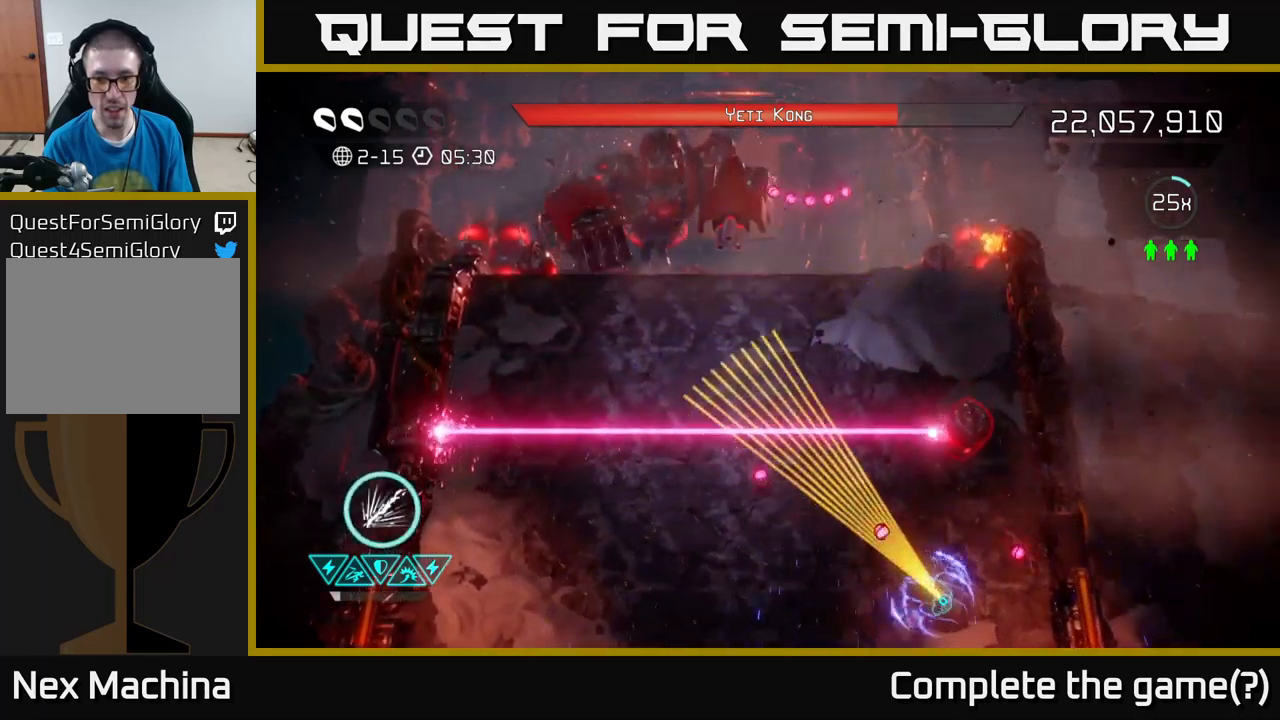
{"buttons": [], "left_stick": "right", "right_stick": "up-left", "events": [[250, "left_stick", "right"], [500, "R2", "up"]]}
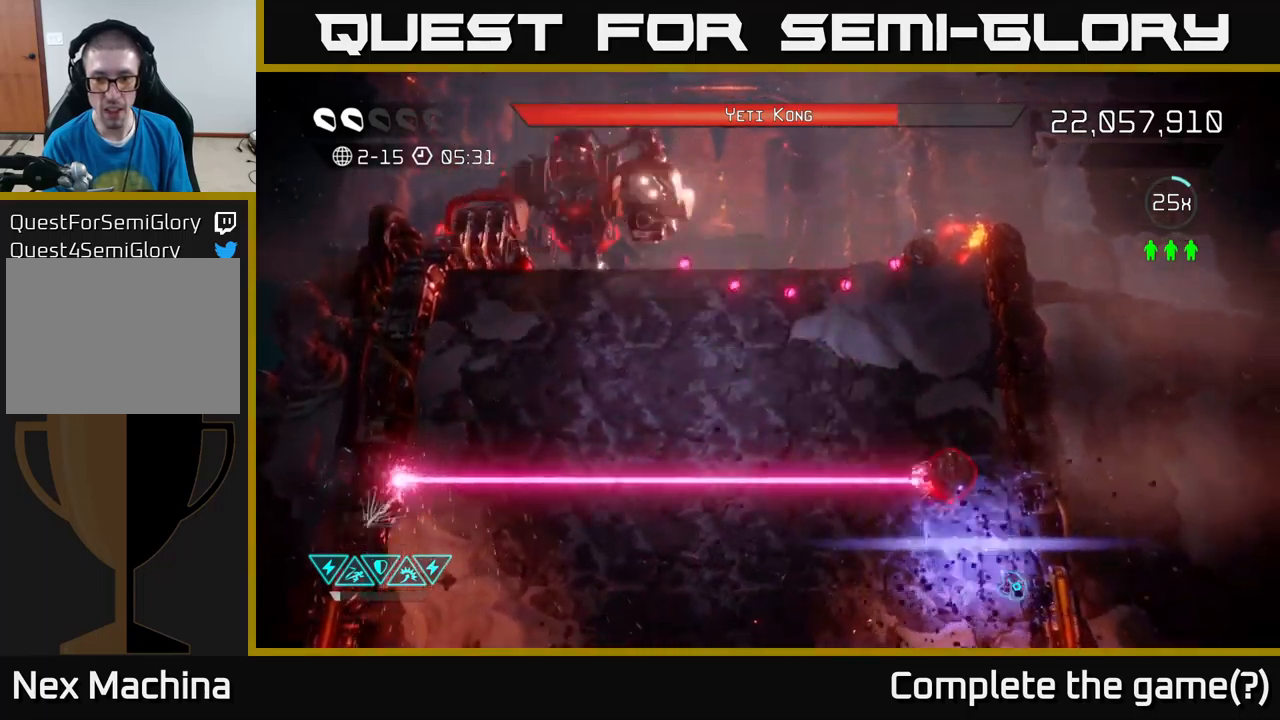
{"buttons": ["R2"], "left_stick": "left", "right_stick": "up-left", "events": [[17, "left_stick", "down"], [117, "left_stick", "up"], [300, "left_stick", "down-left"], [317, "R2", "down"], [350, "left_stick", "left"]]}
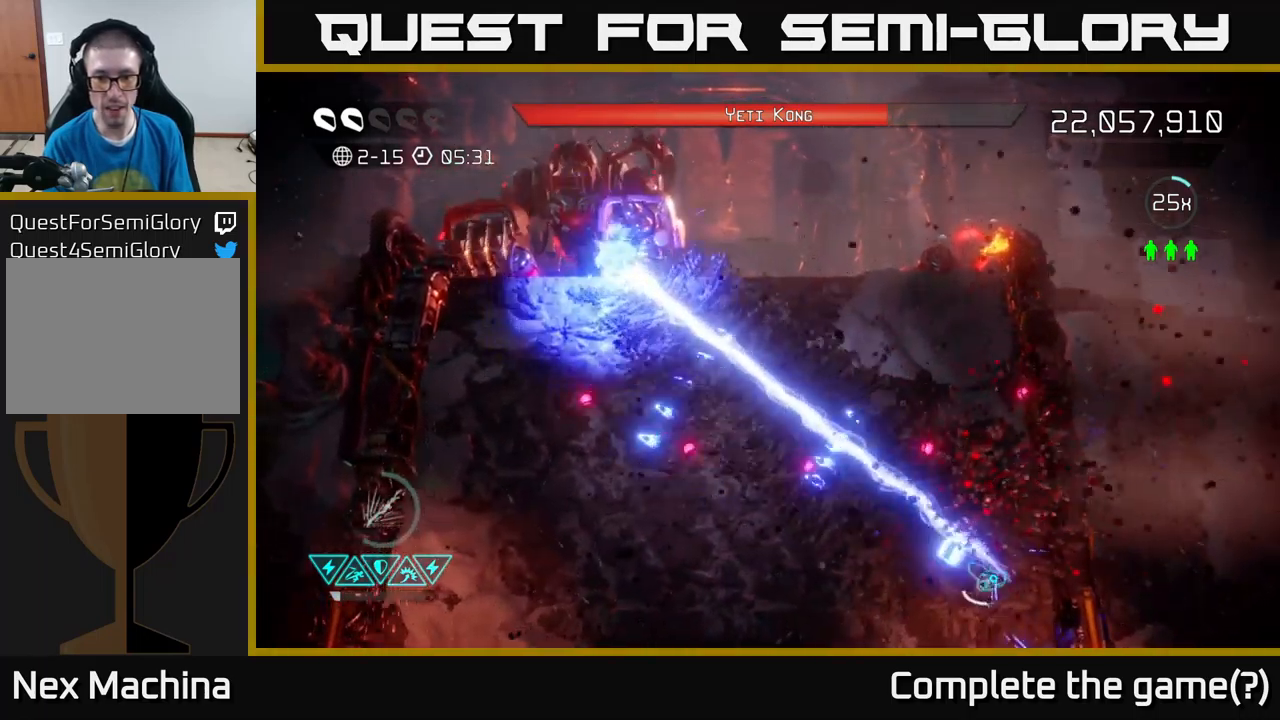
{"buttons": ["R2"], "left_stick": "up-left", "right_stick": "up-left", "events": [[50, "left_stick", "down-left"], [300, "left_stick", "up-left"]]}
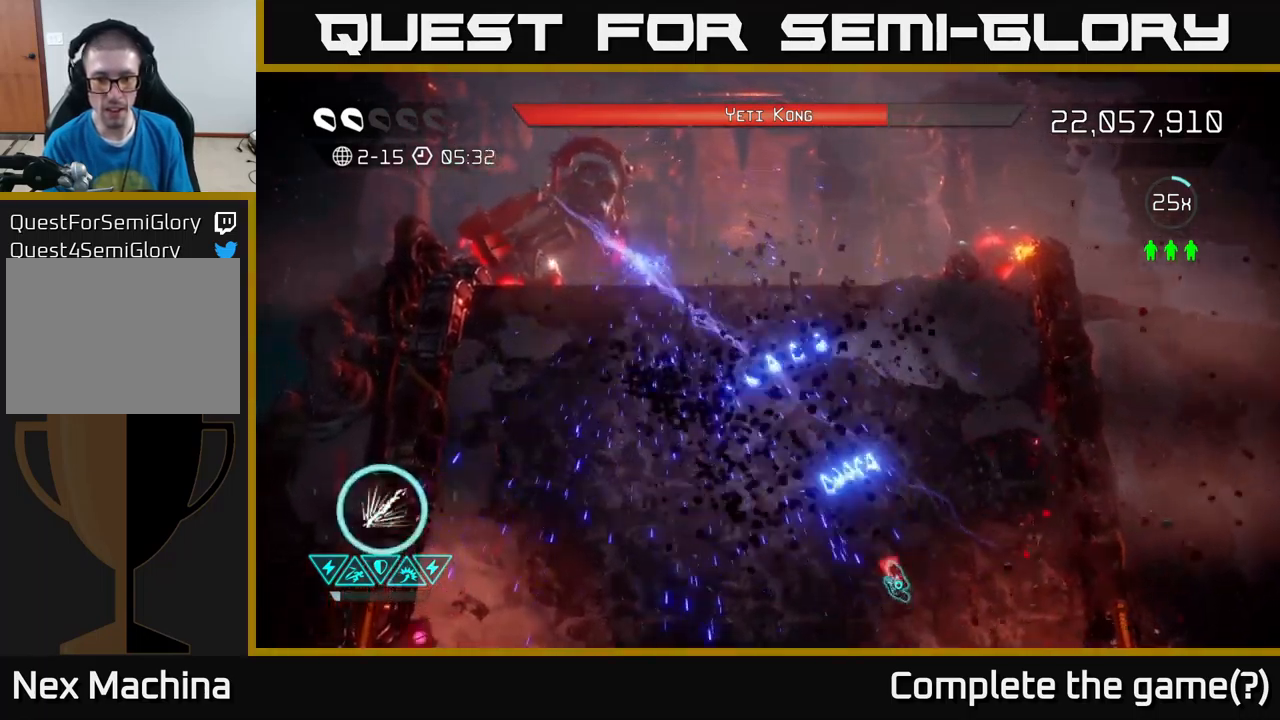
{"buttons": ["R2"], "left_stick": "left", "right_stick": "up", "events": [[34, "left_stick", "left"], [350, "right_stick", "up"]]}
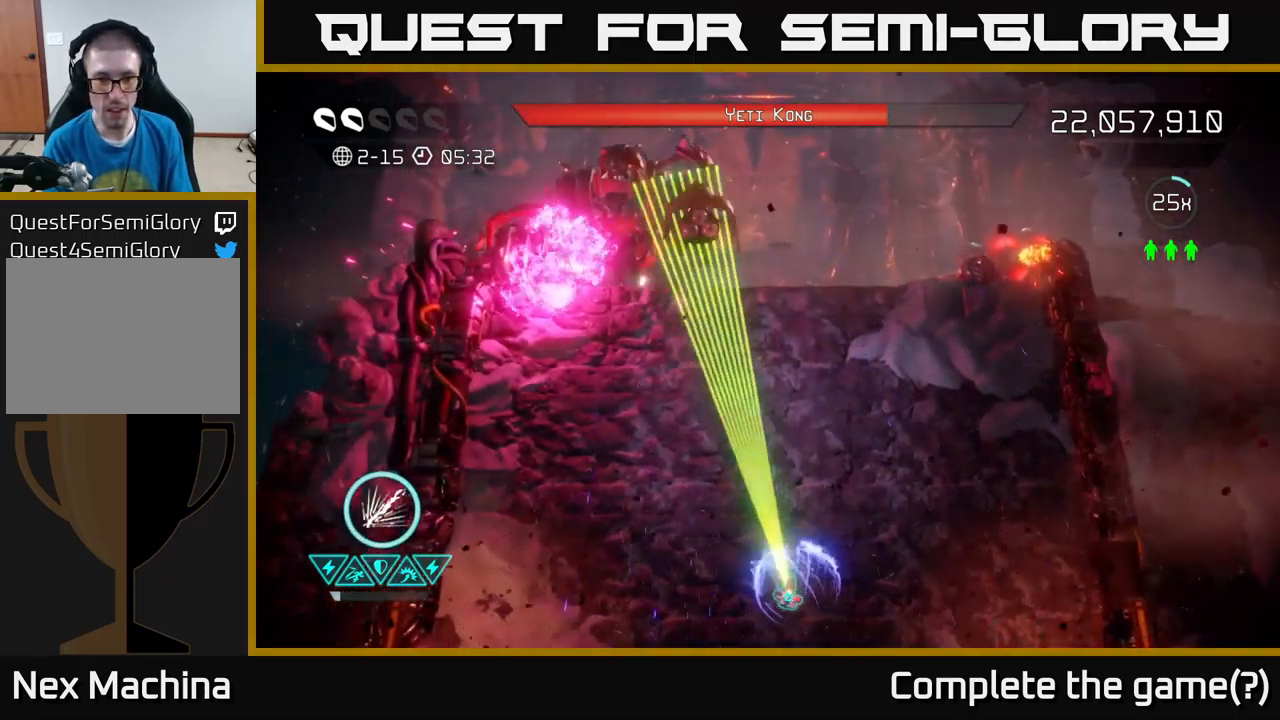
{"buttons": [], "left_stick": "left", "right_stick": "up", "events": [[484, "R2", "up"]]}
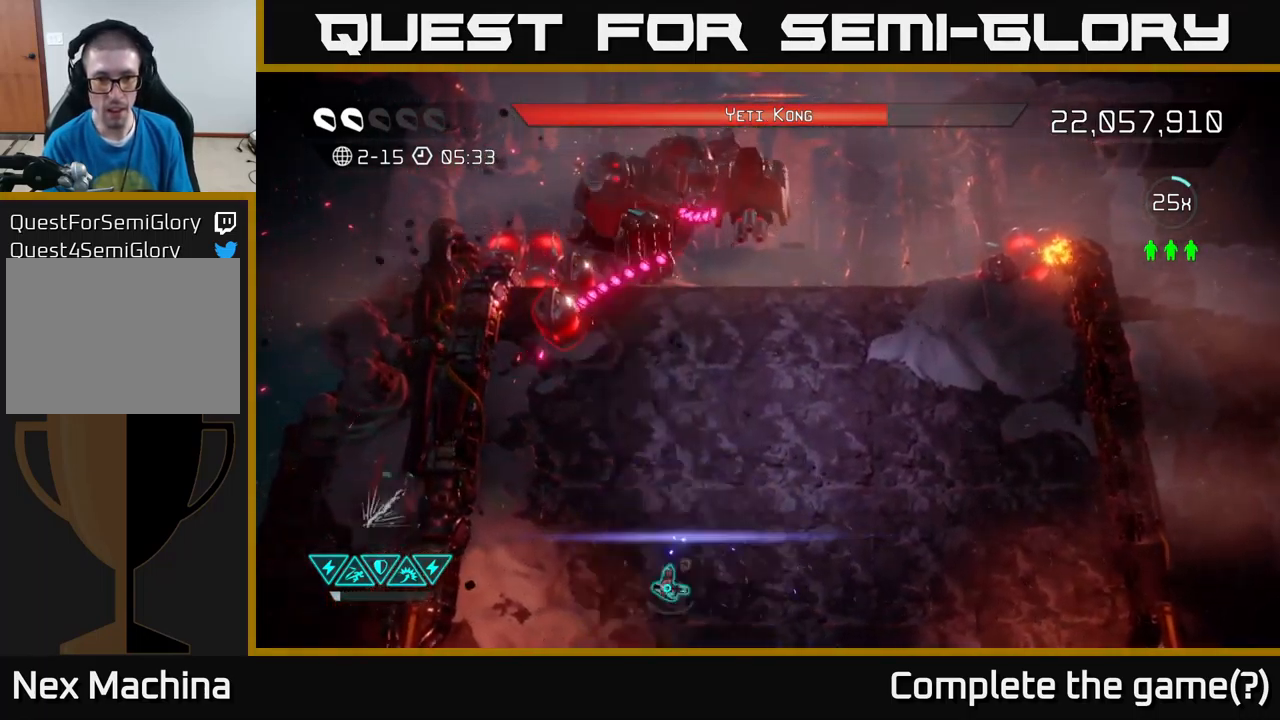
{"buttons": ["R2"], "left_stick": "left", "right_stick": "up", "events": [[117, "right_stick", "up-left"], [250, "R2", "down"], [250, "right_stick", "up"]]}
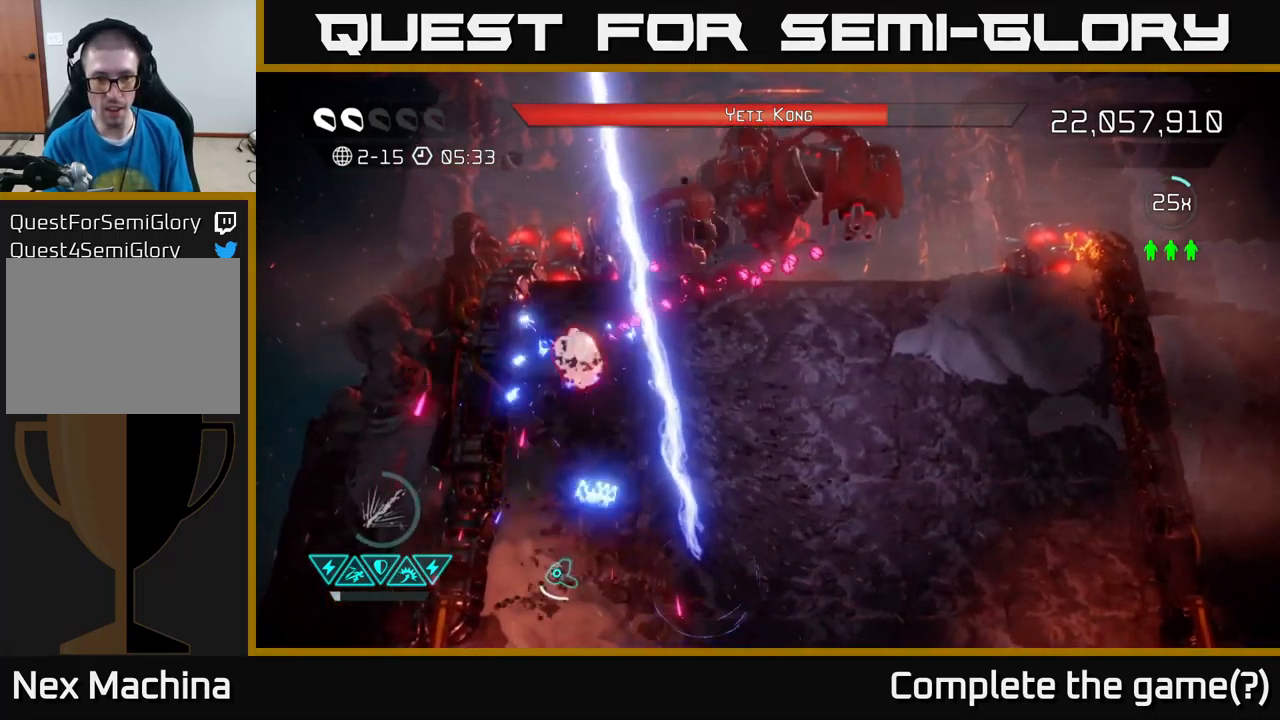
{"buttons": ["R2"], "left_stick": "center", "right_stick": "up-right", "events": [[117, "right_stick", "up-right"], [250, "left_stick", "up-left"], [367, "left_stick", "up"], [500, "left_stick", "center"]]}